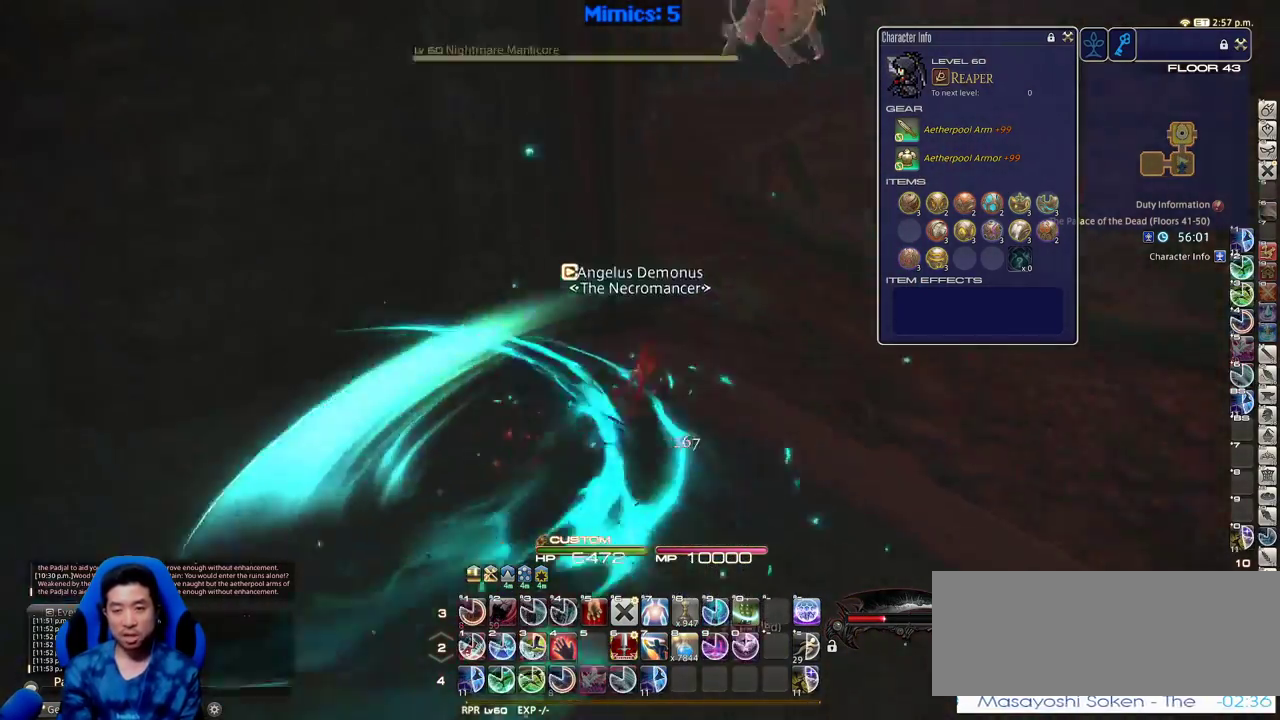
Gameplay with keyboard; each line is a JSON object with the keys held at the frame after it. "events" lists presses ("down") and releases ("up") of ".", "/", "0", "1", "2", "3", "4", "5", "6", "7", "8", "9", "a", "alt_l", "alt_r", "b", "backslash", "backspace", "c", "caps_lock", "comma", "ctrl", "d", "down", "e", "equals", "escape", "f", "f1", "f10", "f11", "f12", "f2", "f3", "f4", "f5", "f6", "f7", "f8", "f9", "g", "h", "i", "j", "k", "l", "lbracket", "left", "m", "minus", "n", "o", "p", "q", "quote", "r", "rbracket", "return", "right", "s", "semicolon", "shift_l", "shift_r", "space", "super", "t", "tab", "tilde", "u", "up", "v", "w", "x", "y" and "z" between this image and that frame as [ms after this image, input, new state], when the widget could be followed in between. No other keys are recorded. Mouse input is not recorded.
{"keys": ["p", "w"], "events": [[66, "p", "up"], [150, "q", "up"], [250, "d", "up"], [250, "p", "down"], [300, "p", "up"], [483, "p", "down"]]}
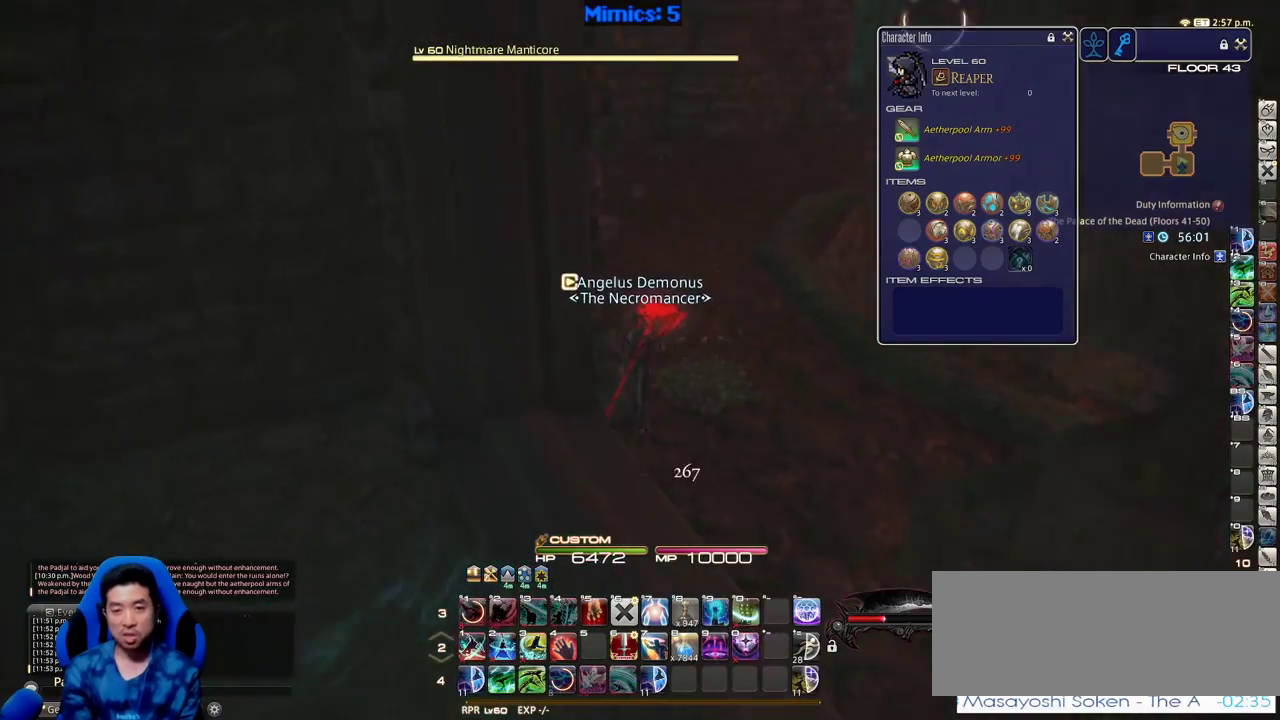
{"keys": ["shift_r", "w"], "events": [[83, "p", "up"], [266, "shift_r", "down"]]}
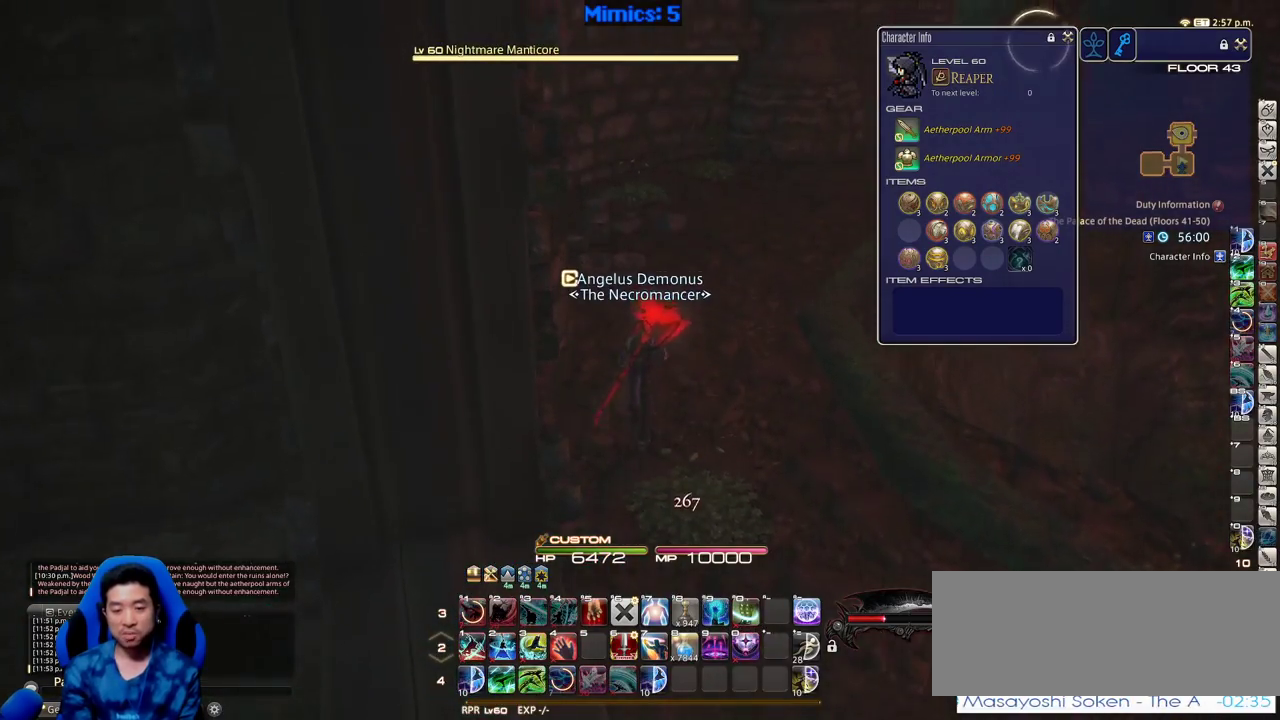
{"keys": ["w"], "events": [[100, "equals", "down"], [133, "equals", "up"], [233, "shift_r", "up"]]}
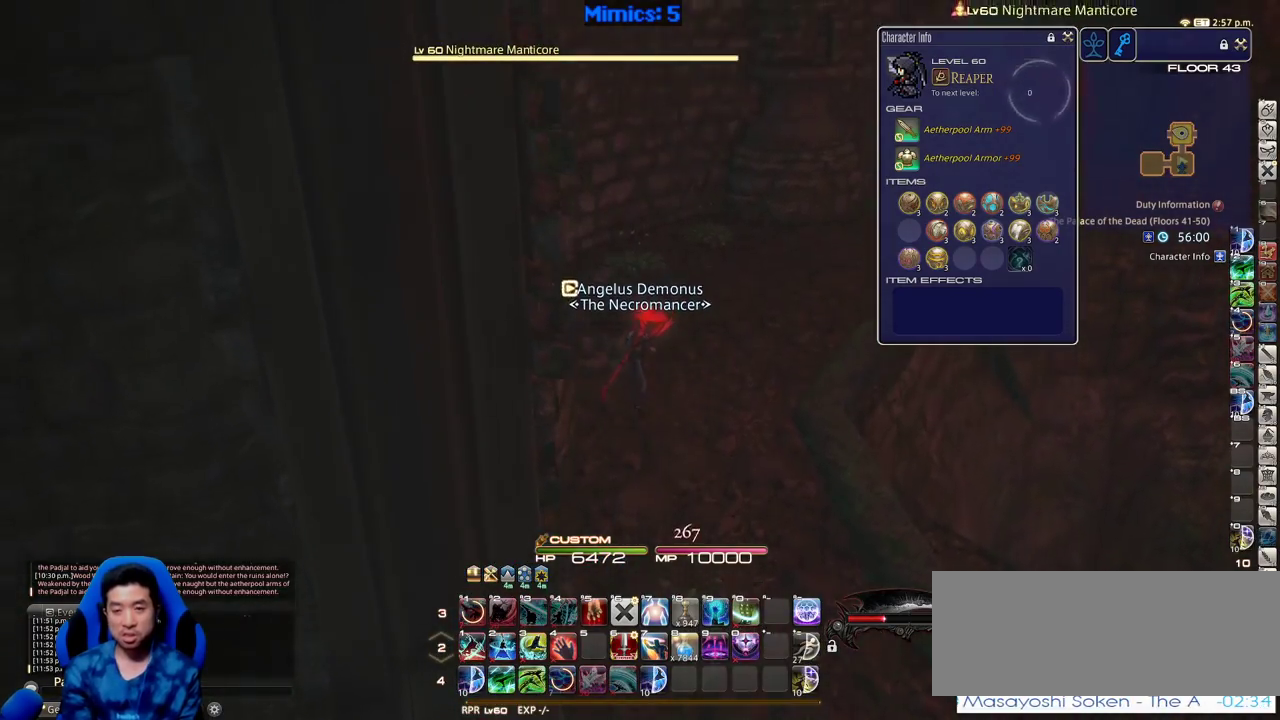
{"keys": ["w"], "events": []}
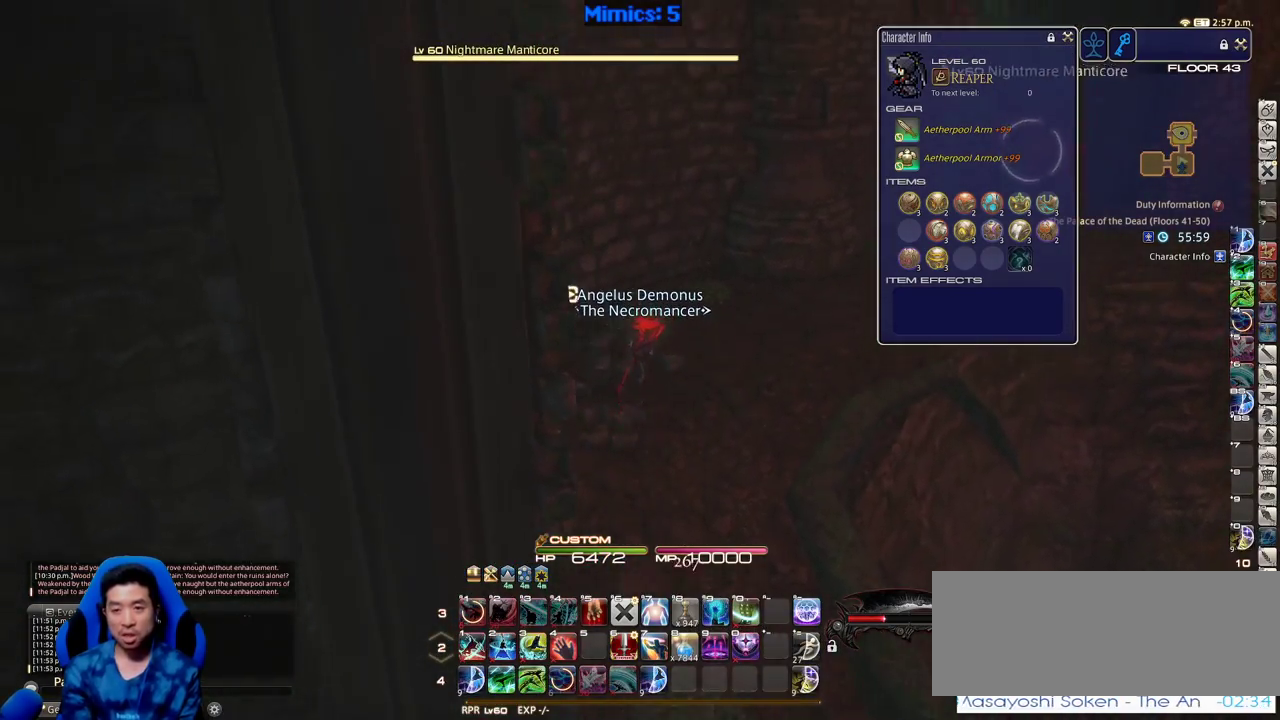
{"keys": ["d", "w"], "events": [[266, "d", "down"]]}
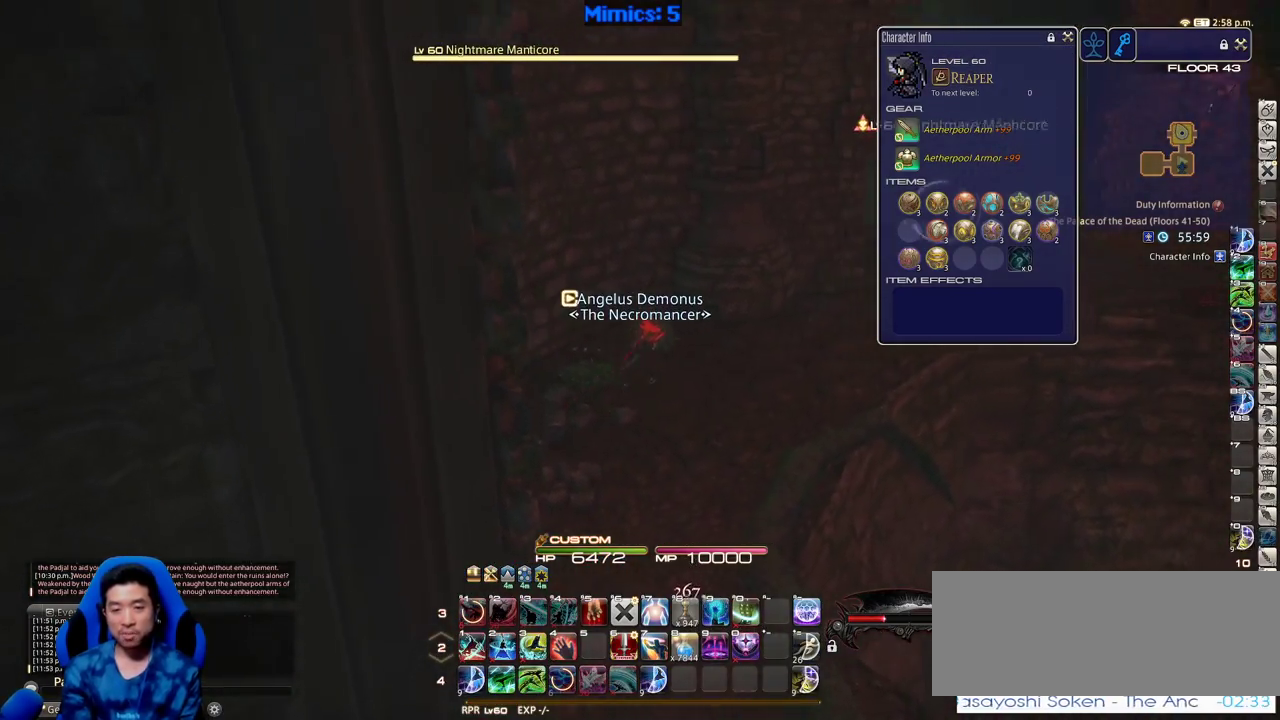
{"keys": ["d", "w"], "events": [[50, "return", "down"], [150, "return", "up"]]}
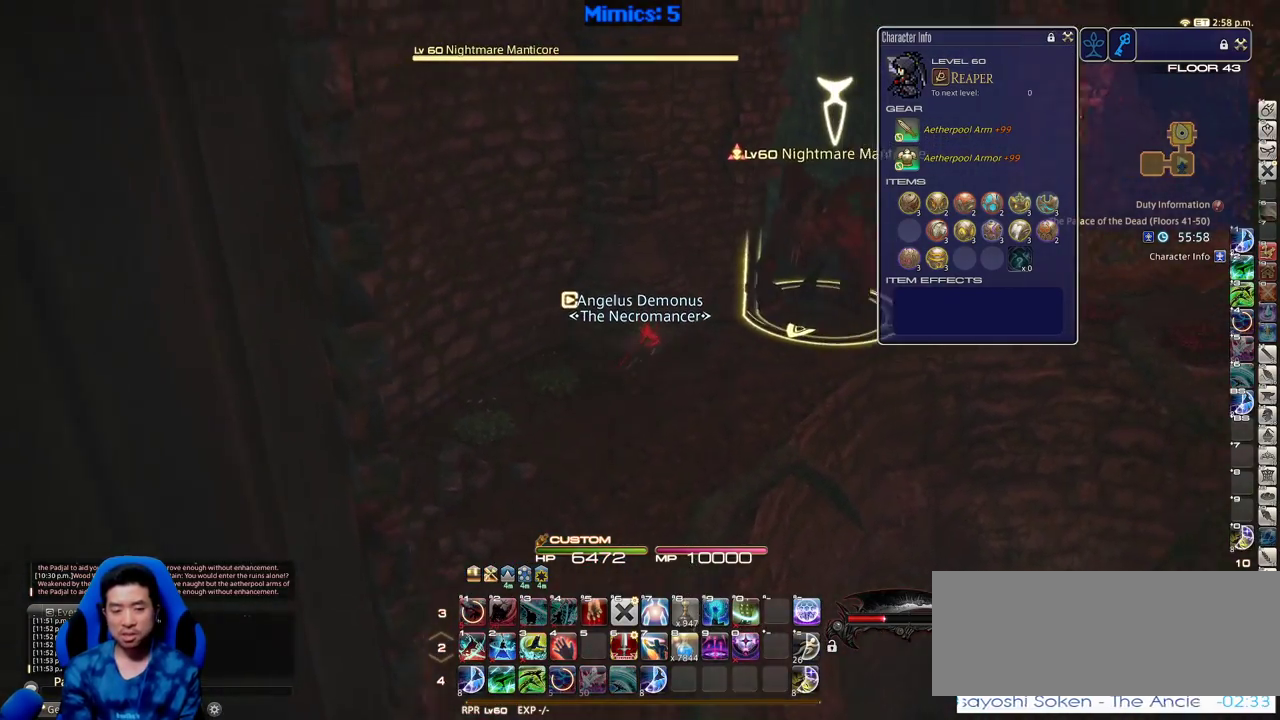
{"keys": ["d", "w"], "events": [[400, "1", "down"], [483, "1", "up"]]}
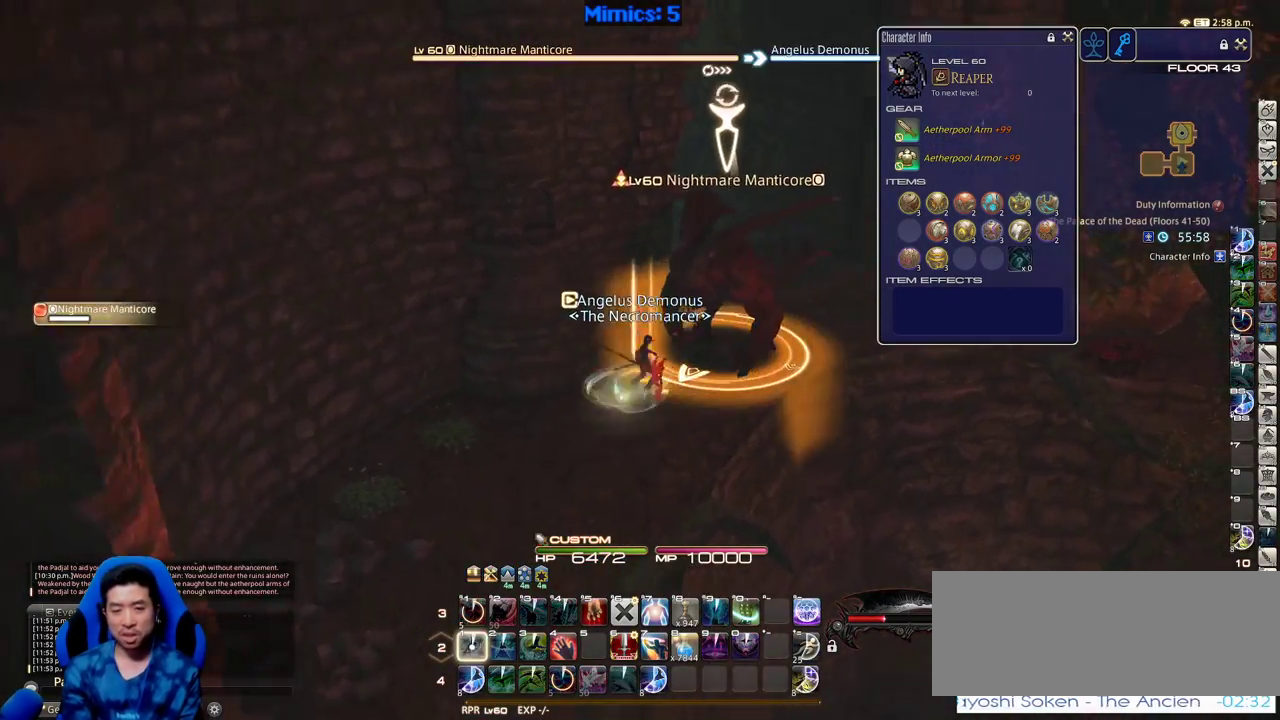
{"keys": ["d", "p", "w"], "events": [[33, "1", "down"], [166, "p", "down"], [266, "1", "up"]]}
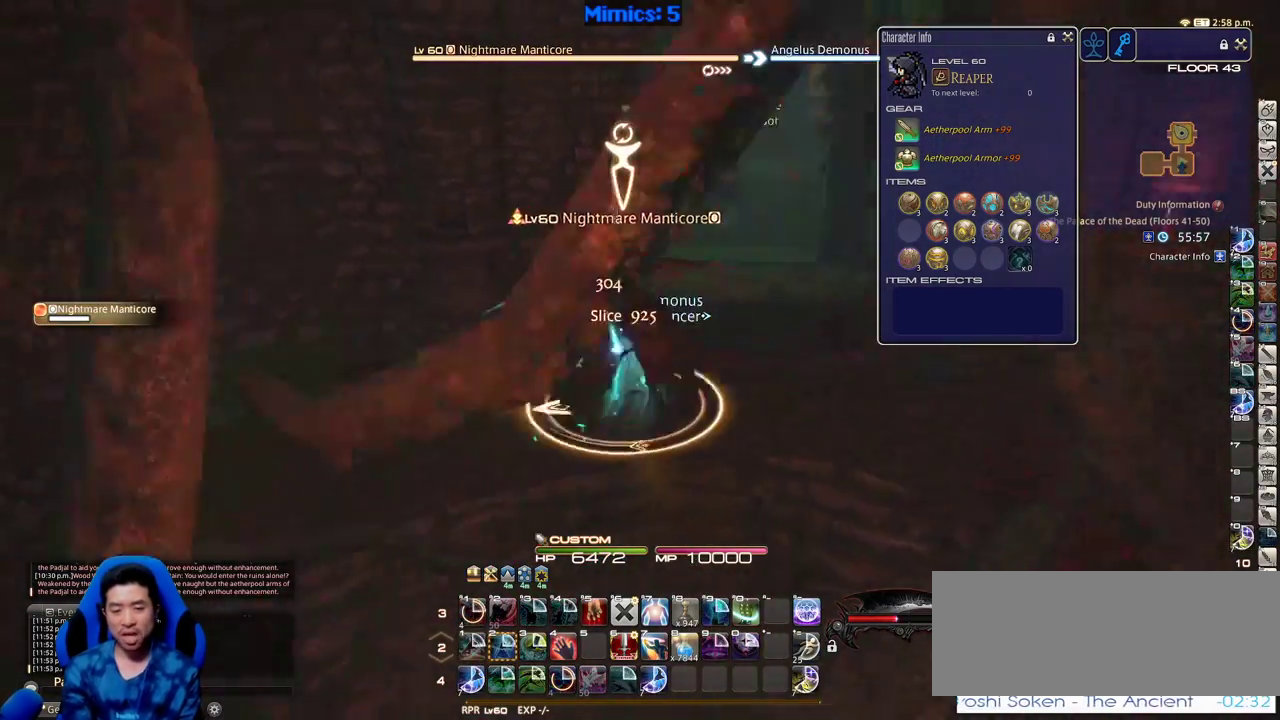
{"keys": ["d", "p", "return"], "events": [[50, "w", "up"], [466, "return", "down"]]}
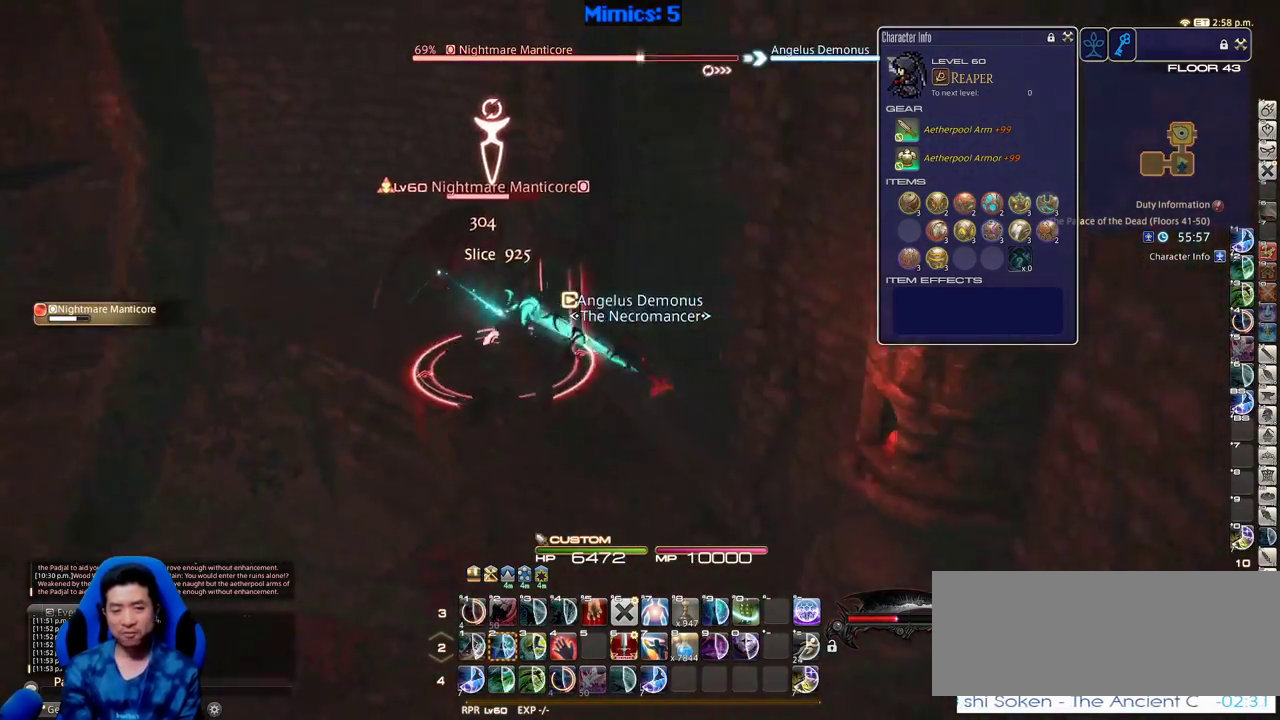
{"keys": ["p"], "events": [[116, "return", "up"], [483, "d", "up"]]}
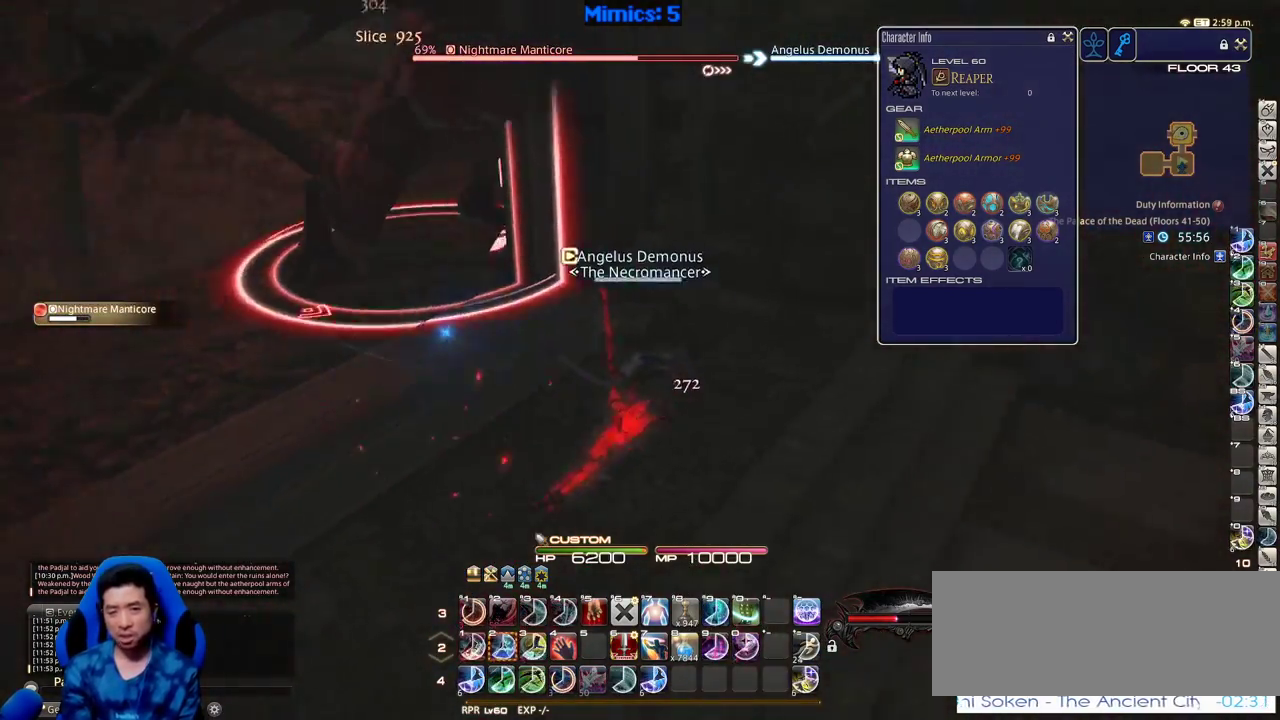
{"keys": ["rbracket", "w"], "events": [[33, "a", "down"], [133, "w", "down"], [216, "p", "up"], [366, "a", "up"], [500, "rbracket", "down"]]}
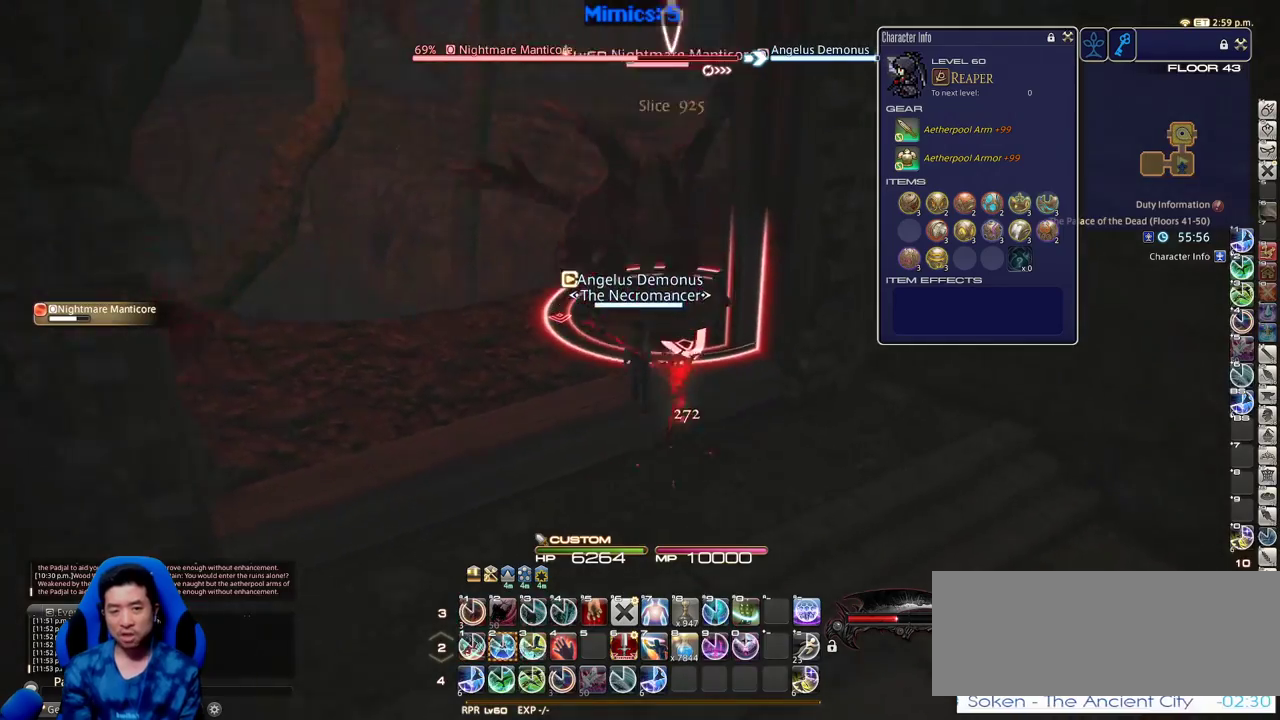
{"keys": ["2"], "events": [[50, "w", "up"], [150, "2", "down"], [183, "rbracket", "up"], [233, "2", "up"], [283, "2", "down"], [383, "2", "up"], [416, "2", "down"]]}
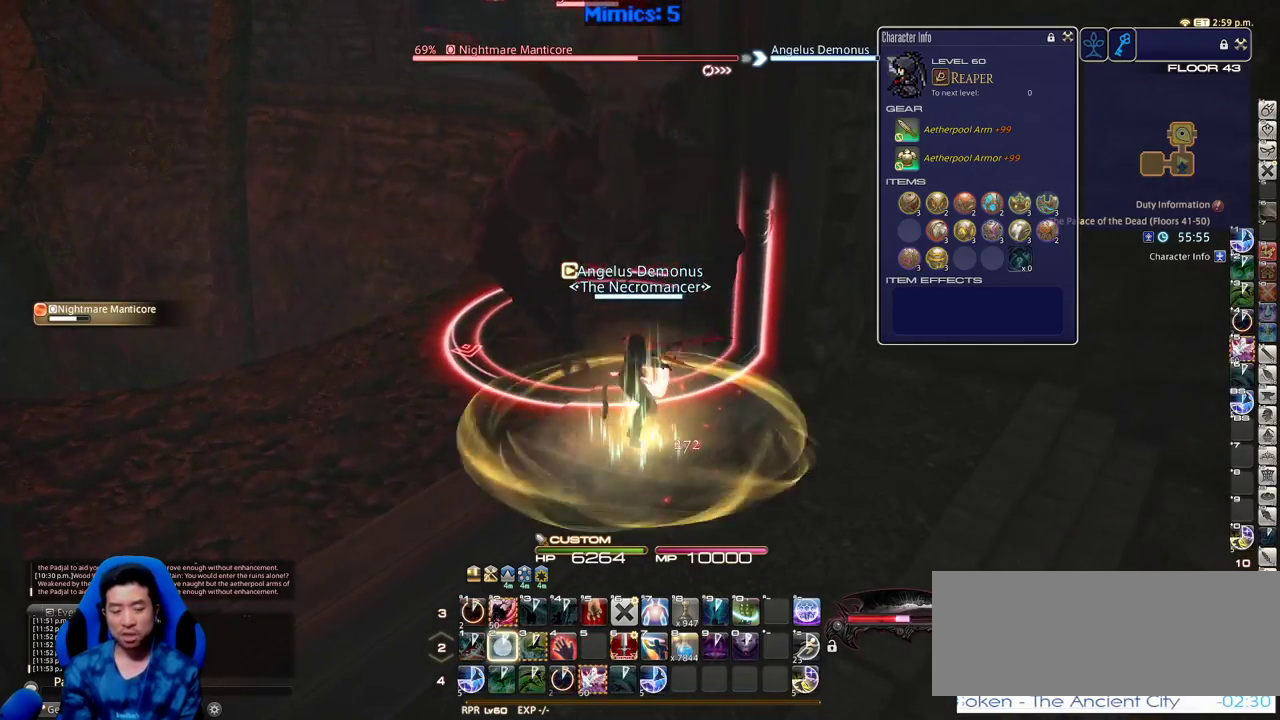
{"keys": [], "events": [[16, "2", "up"], [200, "return", "down"], [300, "return", "up"], [350, "return", "down"], [483, "return", "up"]]}
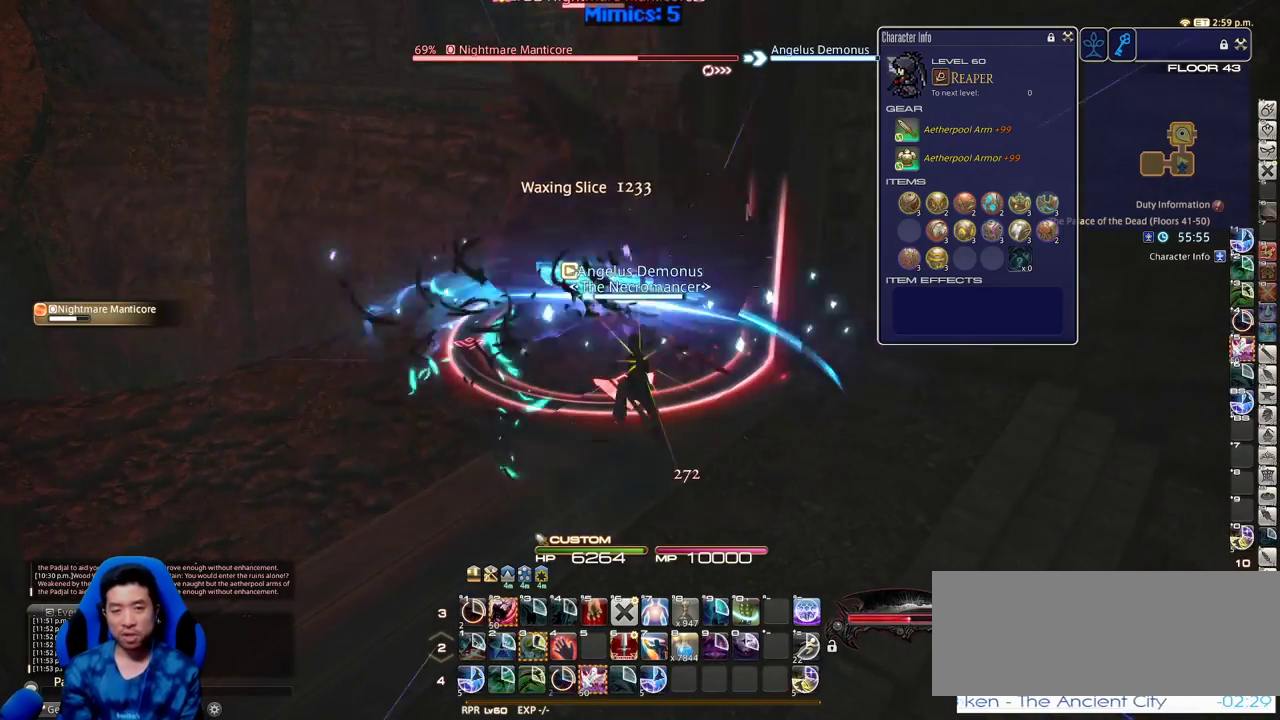
{"keys": ["rbracket"], "events": [[400, "rbracket", "down"]]}
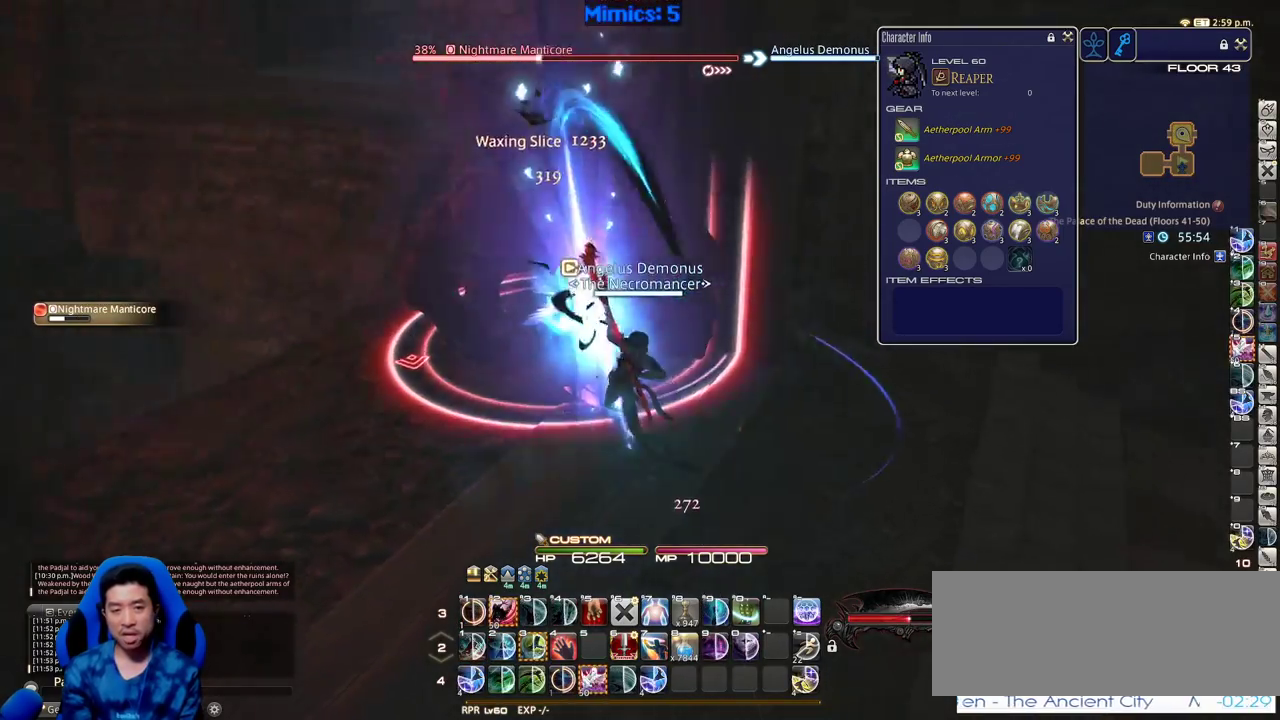
{"keys": ["a", "rbracket"], "events": [[183, "lbracket", "down"], [233, "a", "down"], [283, "lbracket", "up"]]}
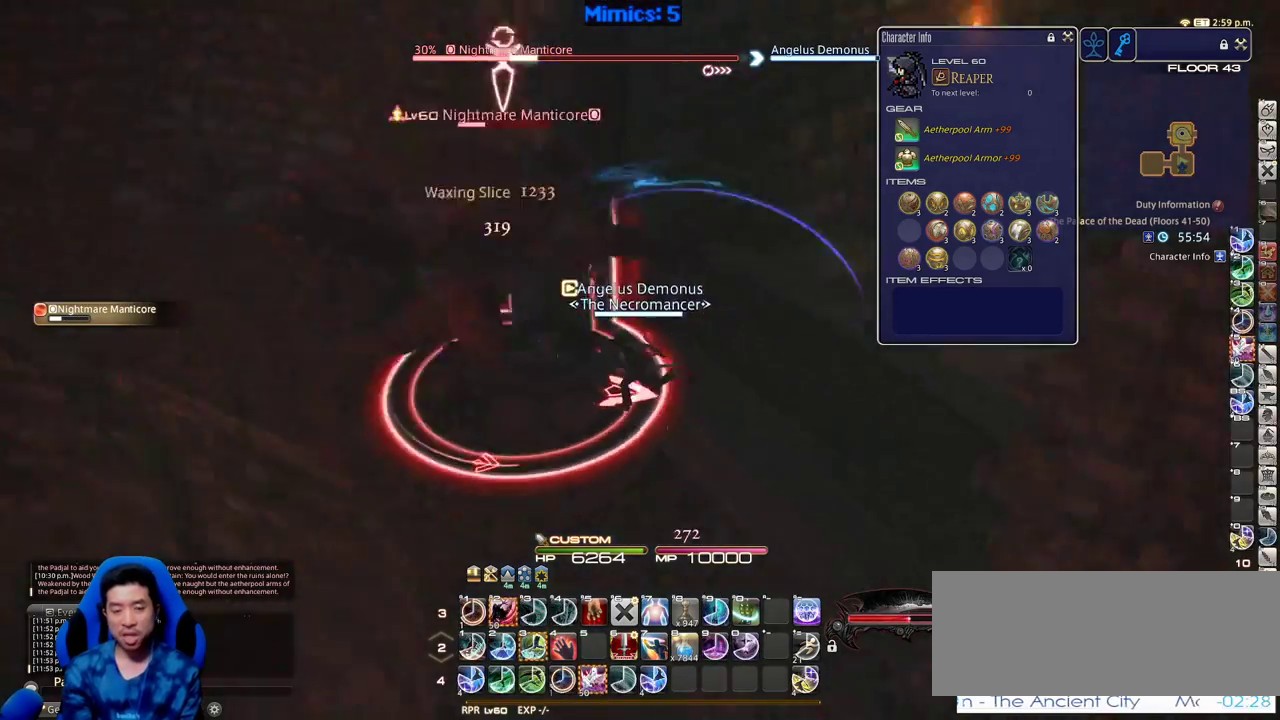
{"keys": ["a", "rbracket"], "events": [[16, "a", "up"], [16, "rbracket", "up"], [66, "alt_r", "down"], [150, "2", "down"], [250, "2", "up"], [250, "alt_r", "up"], [350, "rbracket", "down"], [383, "a", "down"]]}
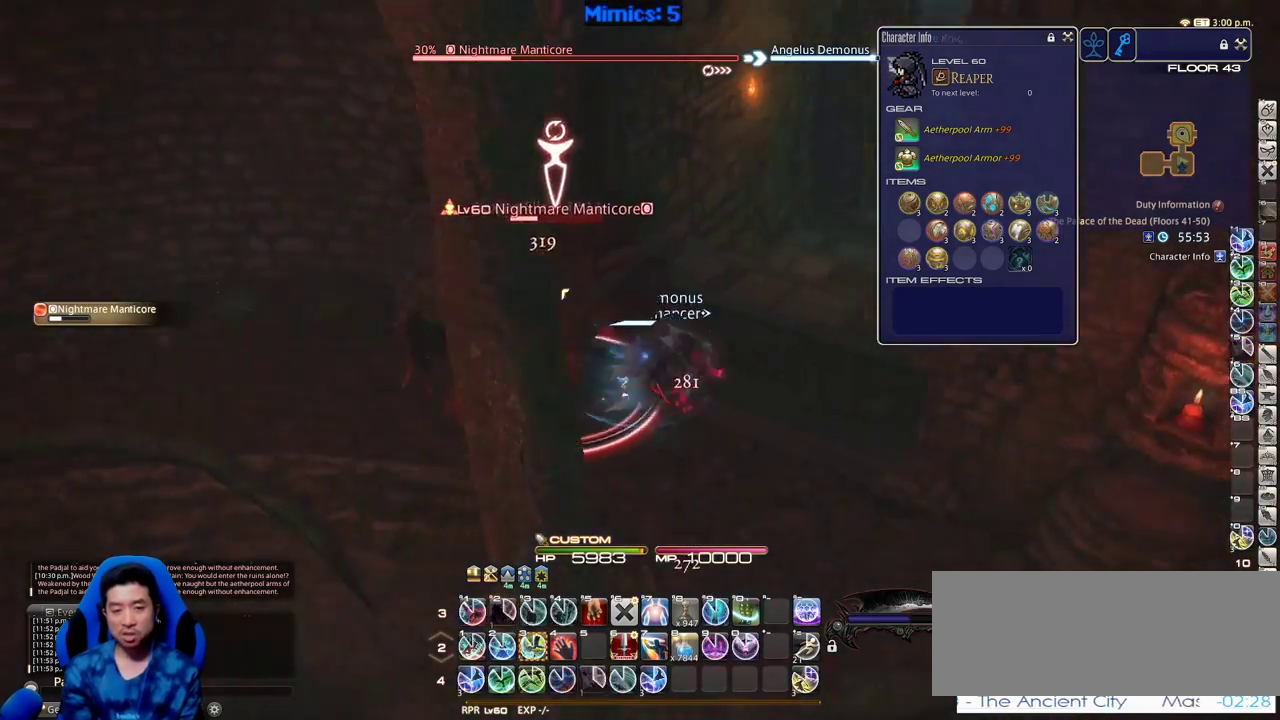
{"keys": ["a", "d", "rbracket"], "events": [[83, "rbracket", "up"], [166, "a", "up"], [166, "d", "down"], [400, "rbracket", "down"], [500, "a", "down"]]}
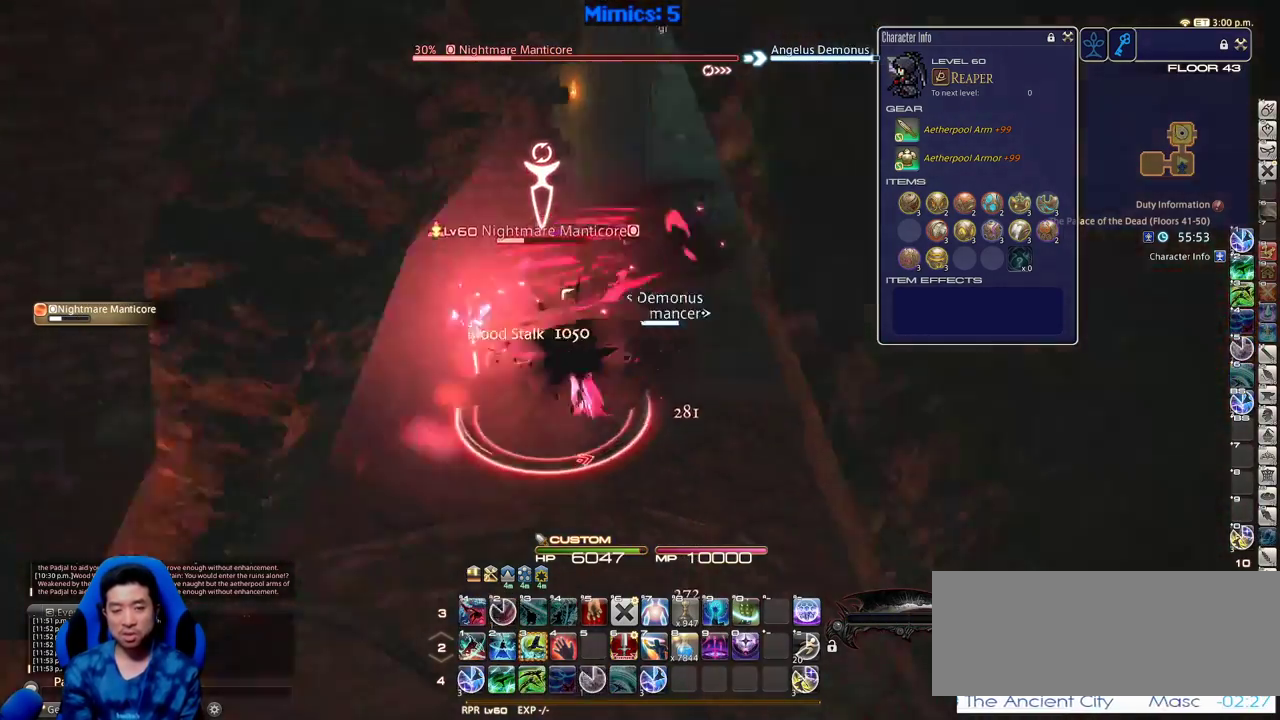
{"keys": ["3", "w"], "events": [[50, "d", "up"], [50, "w", "down"], [100, "rbracket", "up"], [183, "a", "up"], [283, "3", "down"]]}
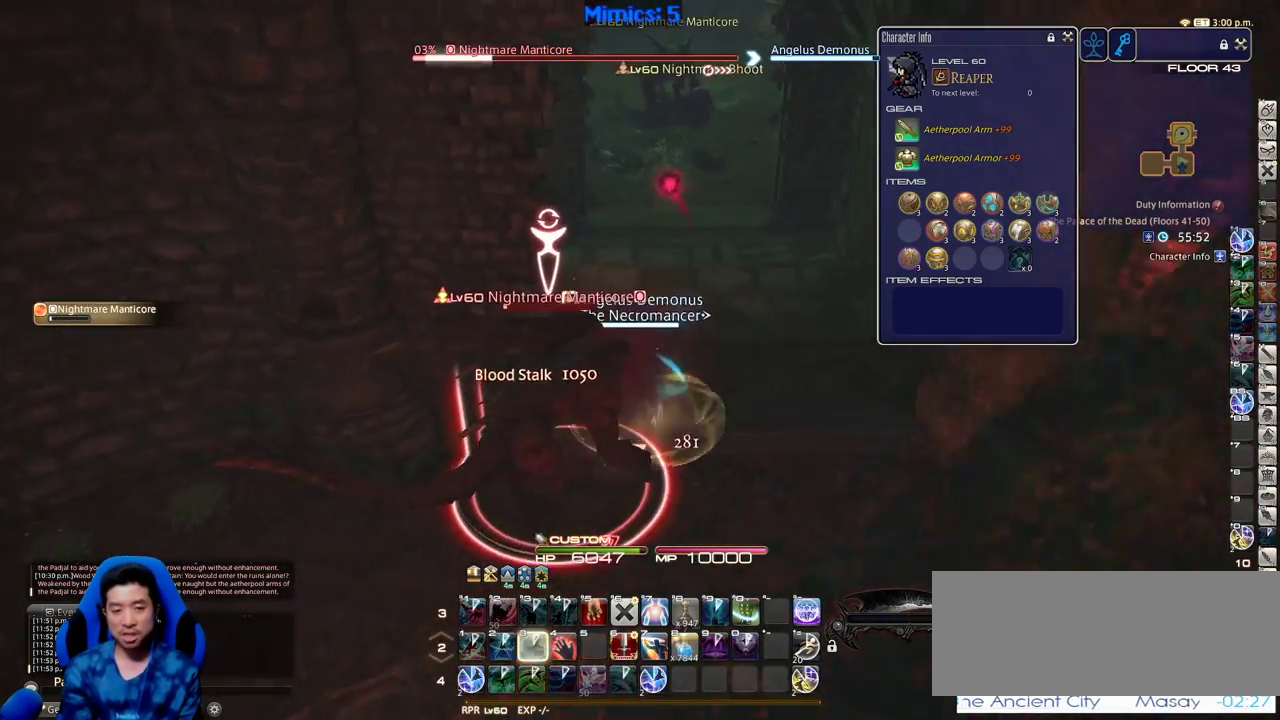
{"keys": ["w"], "events": [[16, "3", "up"], [350, "space", "down"], [483, "space", "up"]]}
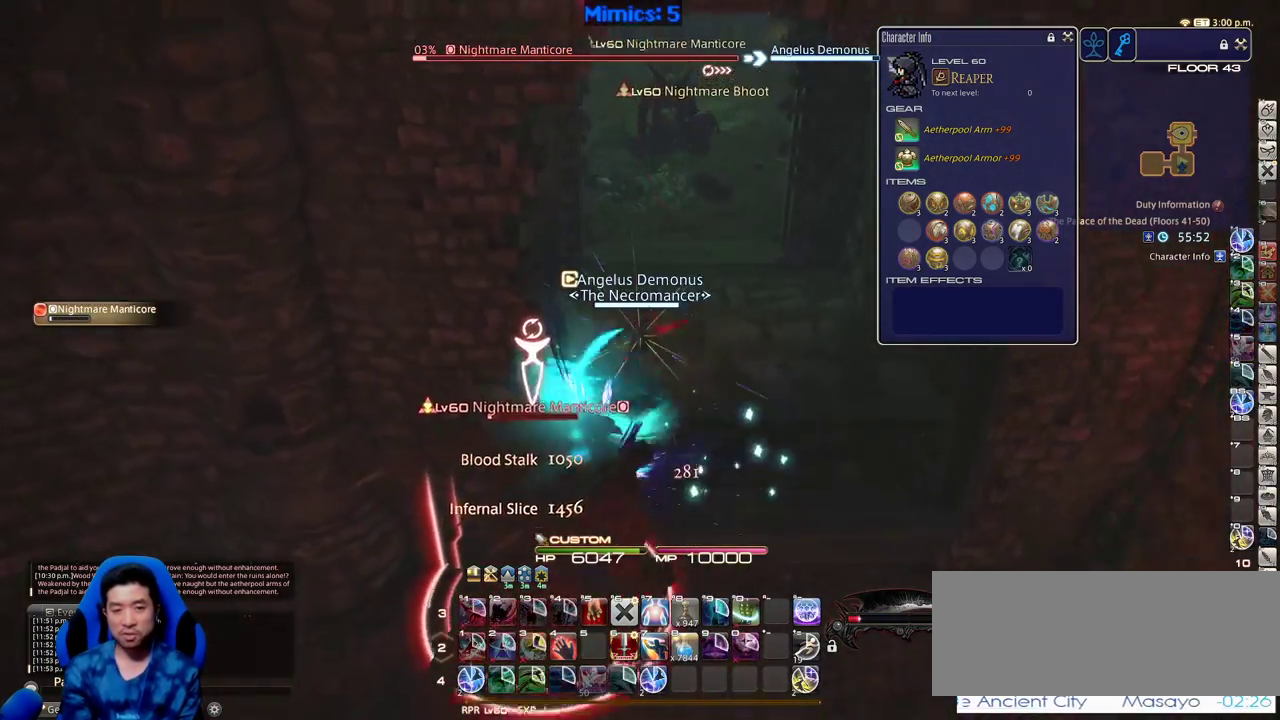
{"keys": ["w"], "events": [[133, "alt_r", "down"], [216, "q", "down"], [316, "q", "up"], [366, "alt_r", "up"], [450, "minus", "down"], [500, "minus", "up"]]}
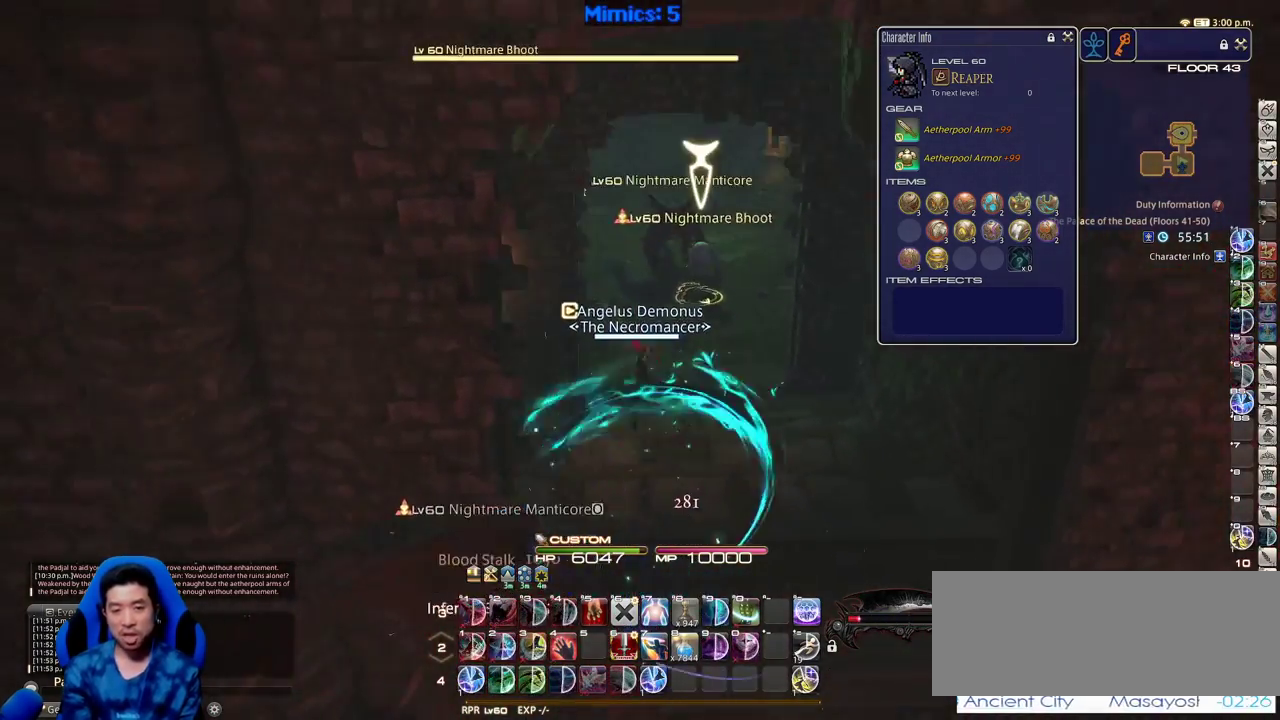
{"keys": ["return", "w"], "events": [[233, "q", "down"], [383, "q", "up"], [466, "return", "down"]]}
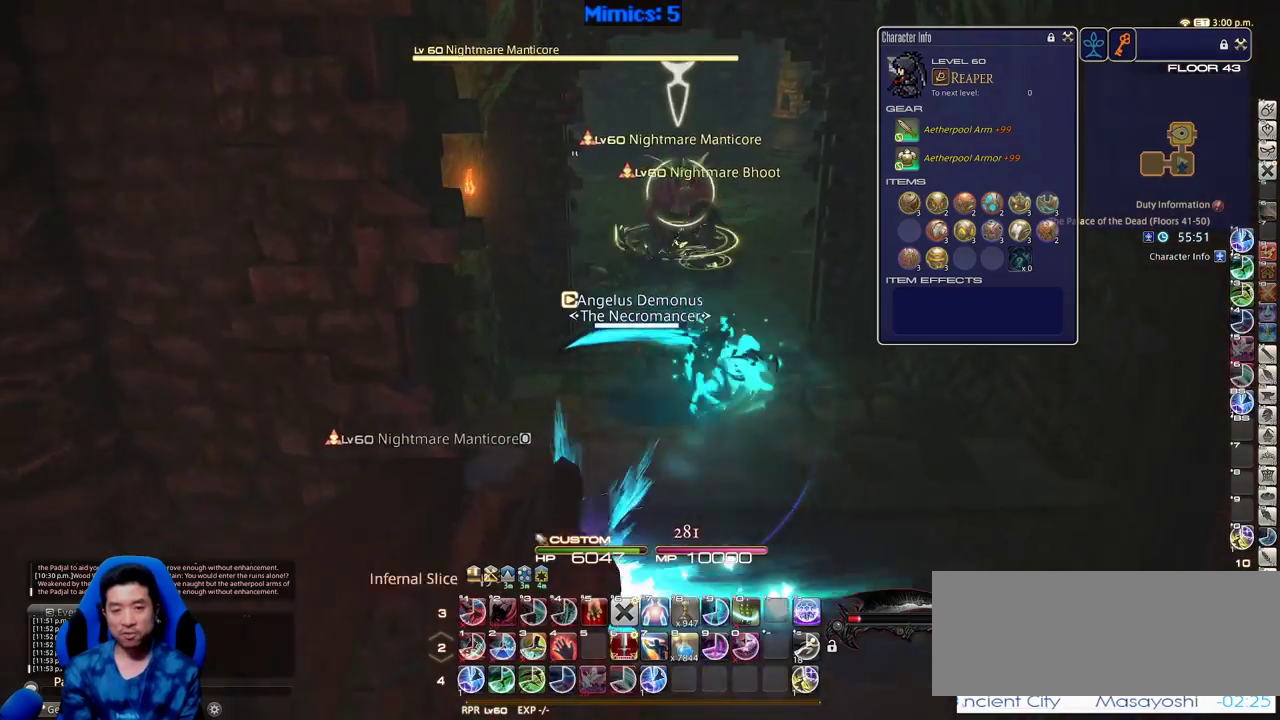
{"keys": ["d", "w"], "events": [[66, "return", "up"], [200, "d", "down"], [250, "p", "down"], [433, "p", "up"]]}
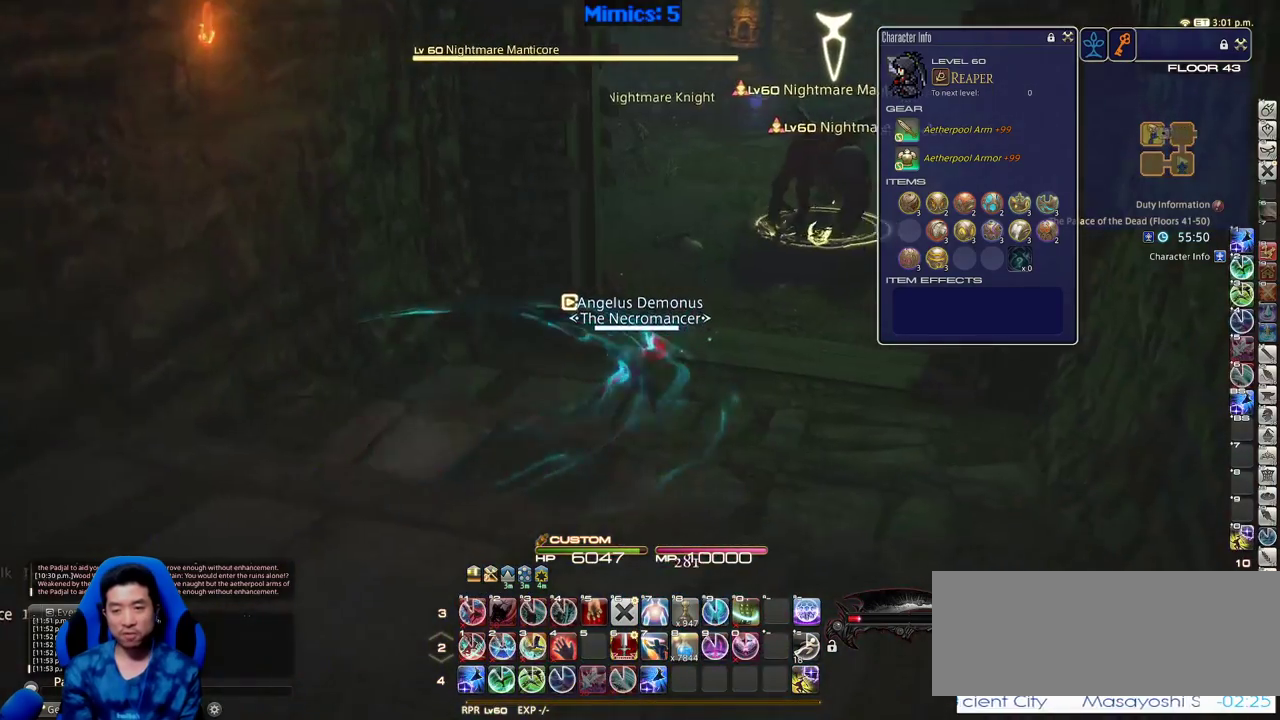
{"keys": ["rbracket", "s"], "events": [[216, "w", "up"], [400, "s", "down"], [450, "rbracket", "down"], [500, "d", "up"]]}
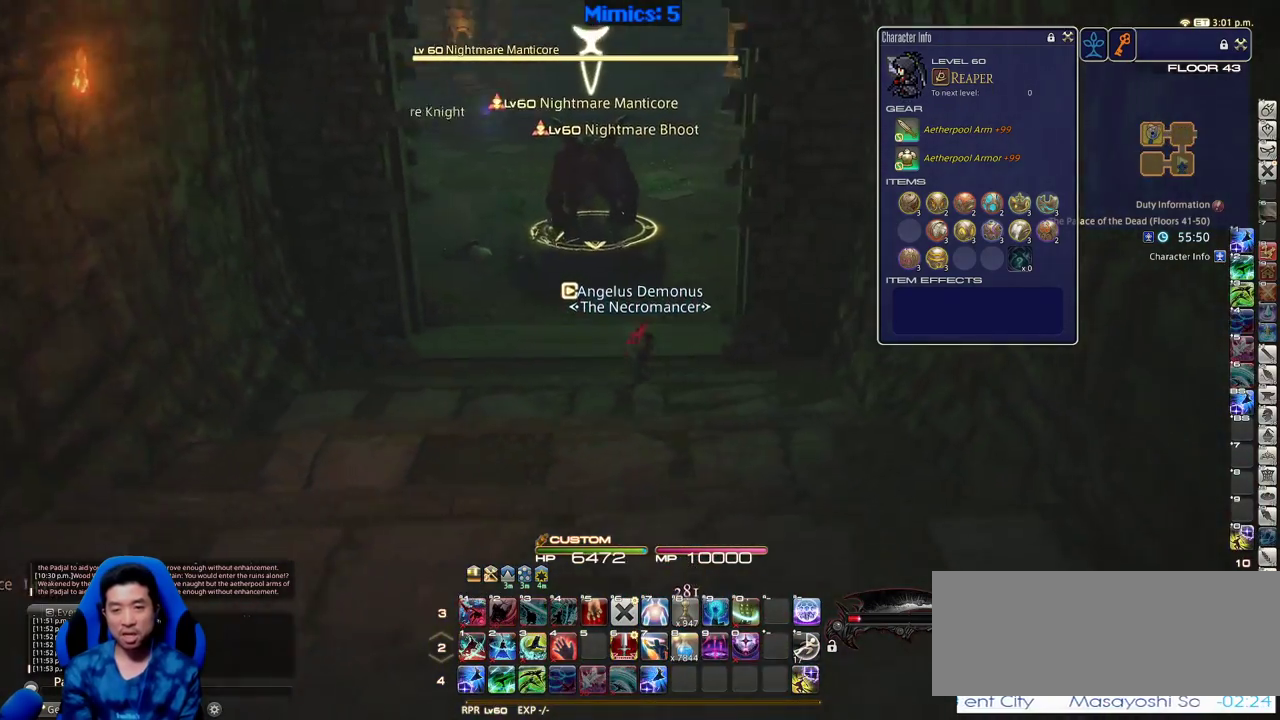
{"keys": ["s"], "events": [[100, "rbracket", "up"]]}
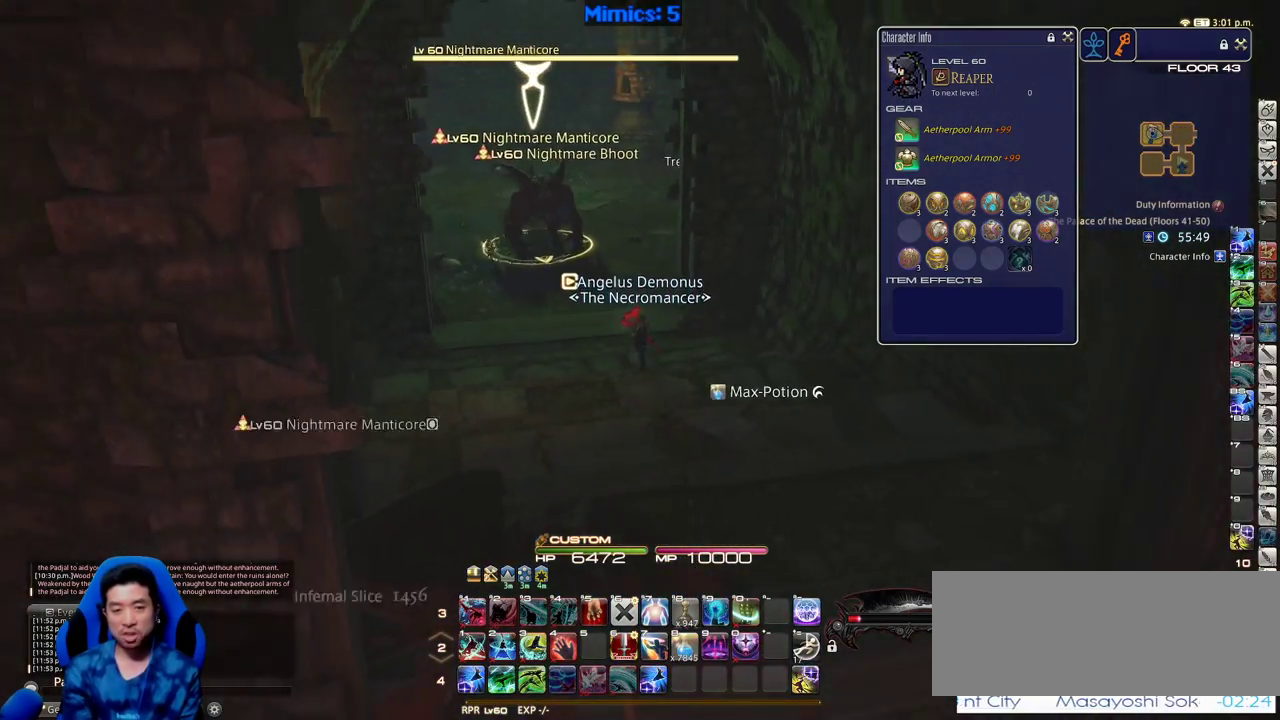
{"keys": ["d", "rbracket", "s"], "events": [[300, "rbracket", "down"], [350, "d", "down"]]}
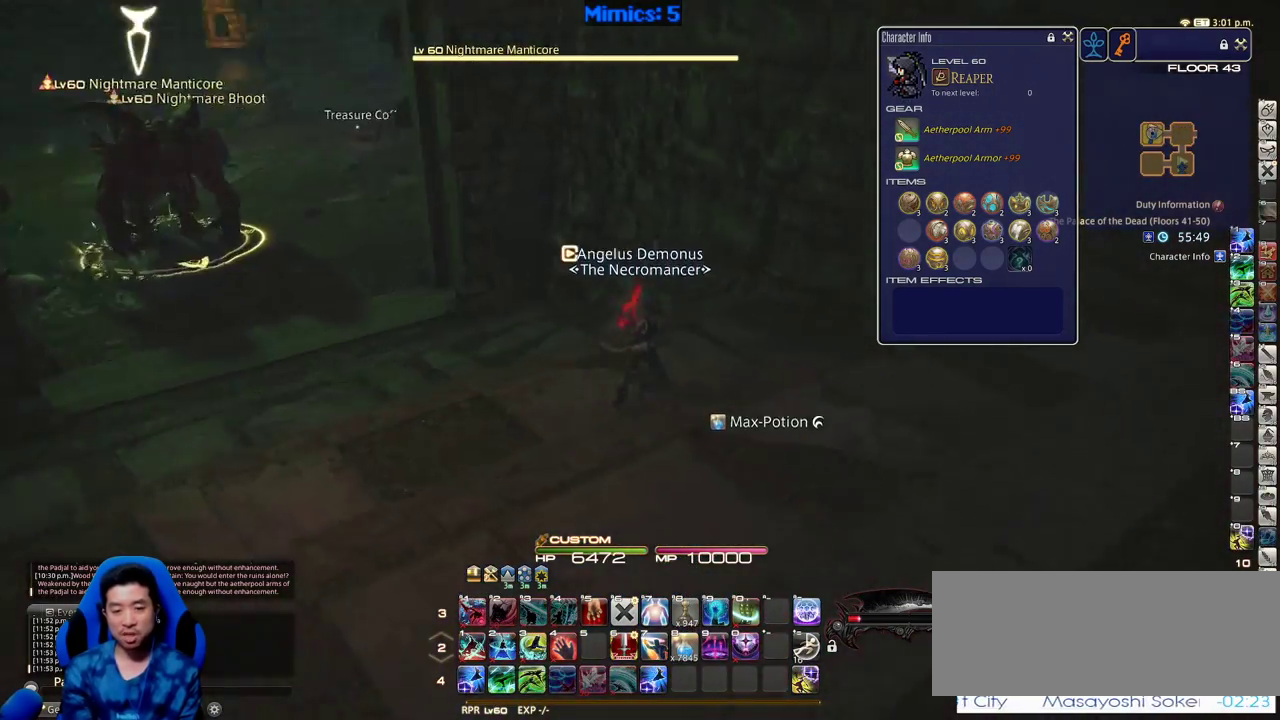
{"keys": ["d", "rbracket", "w"], "events": [[216, "s", "up"], [500, "w", "down"]]}
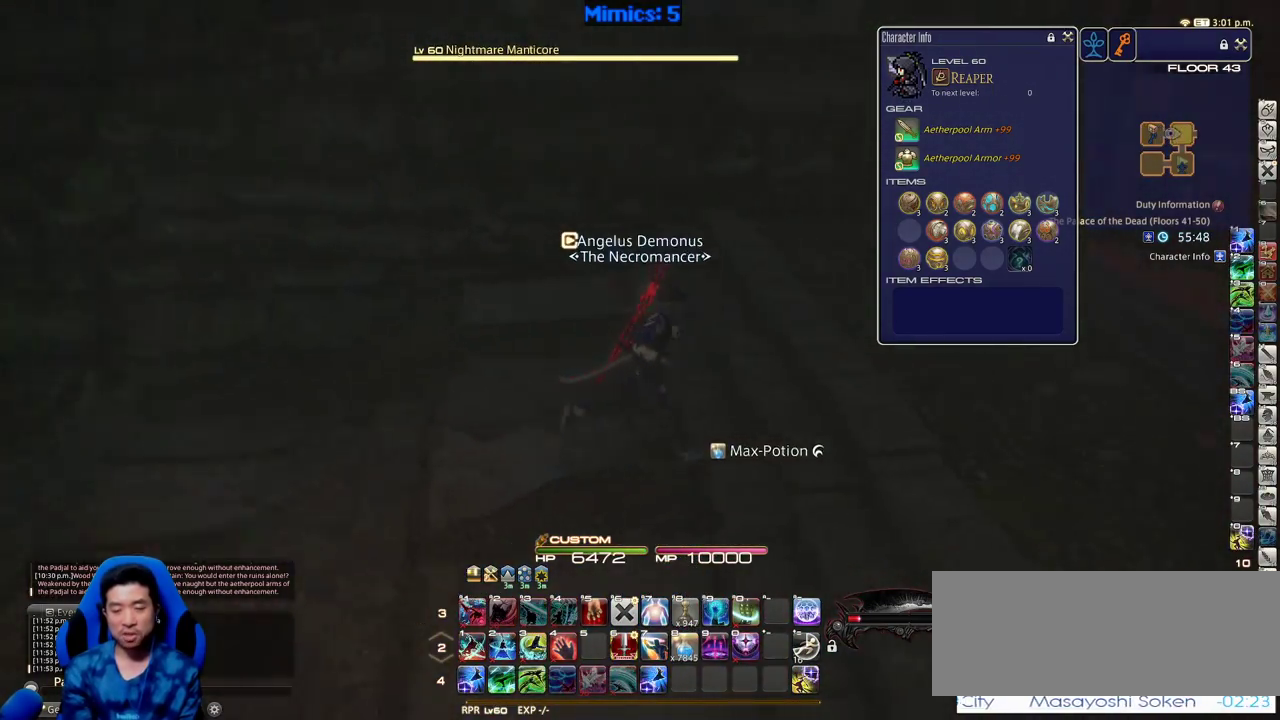
{"keys": ["w"], "events": [[333, "d", "up"], [333, "q", "down"], [416, "rbracket", "up"], [466, "q", "up"]]}
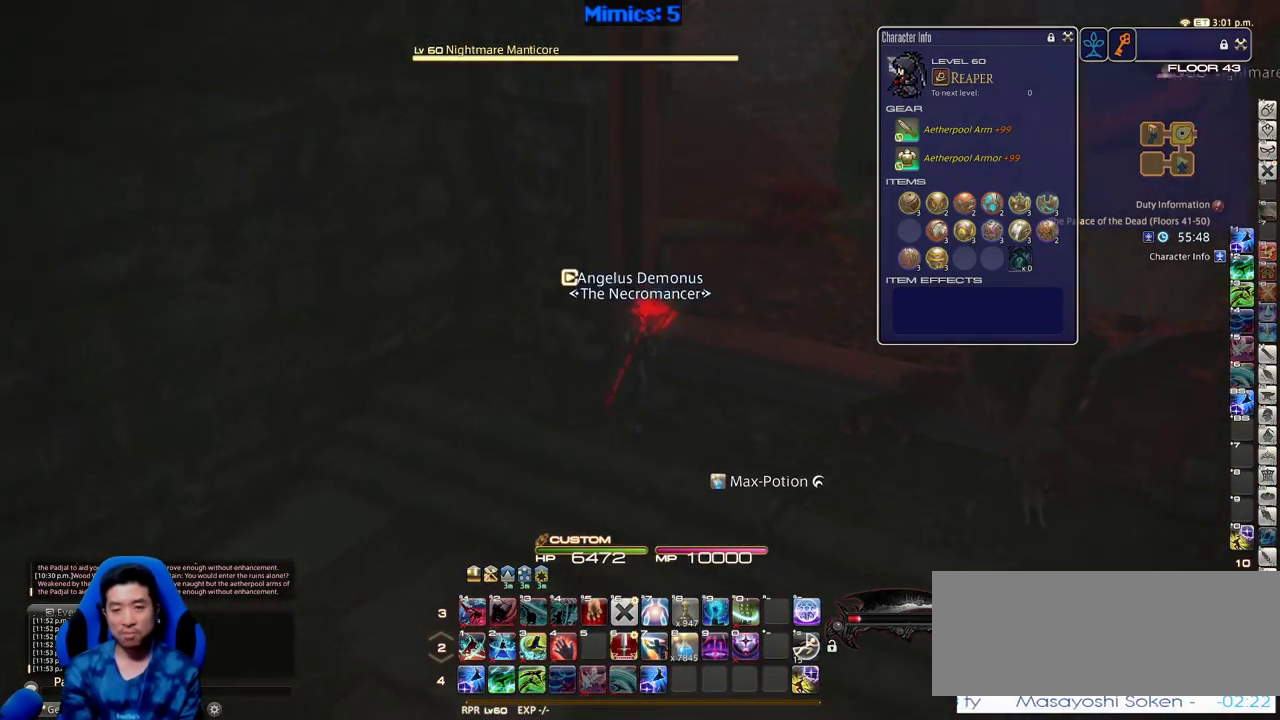
{"keys": ["w"], "events": [[66, "d", "down"], [200, "d", "up"], [250, "q", "down"], [383, "q", "up"]]}
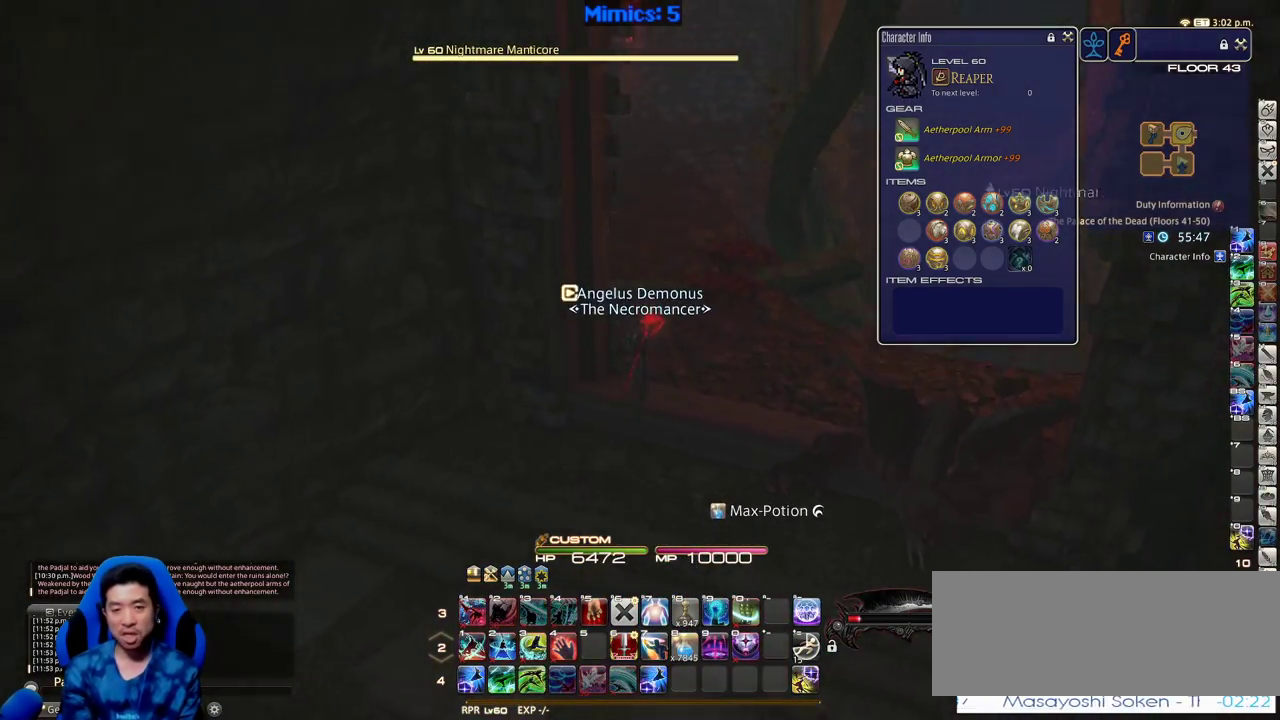
{"keys": ["p", "w"], "events": [[33, "p", "down"], [133, "p", "up"], [400, "p", "down"]]}
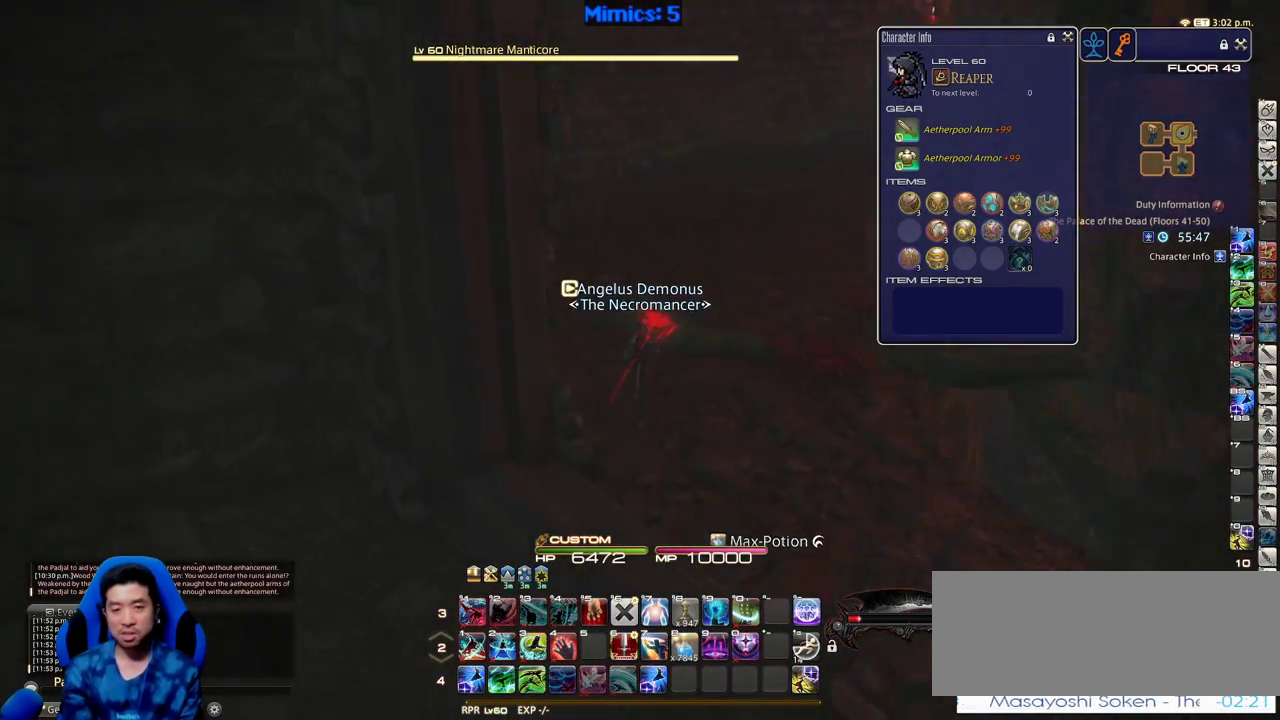
{"keys": ["w"], "events": [[133, "p", "up"]]}
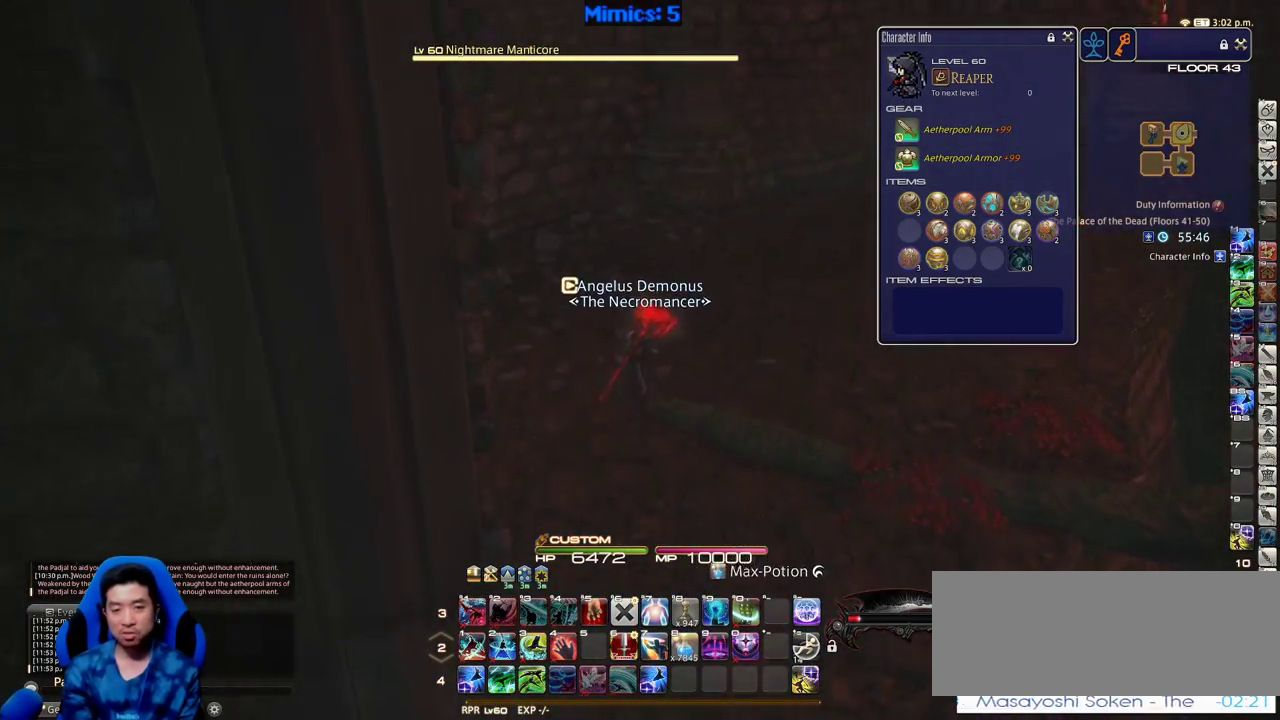
{"keys": ["w"], "events": []}